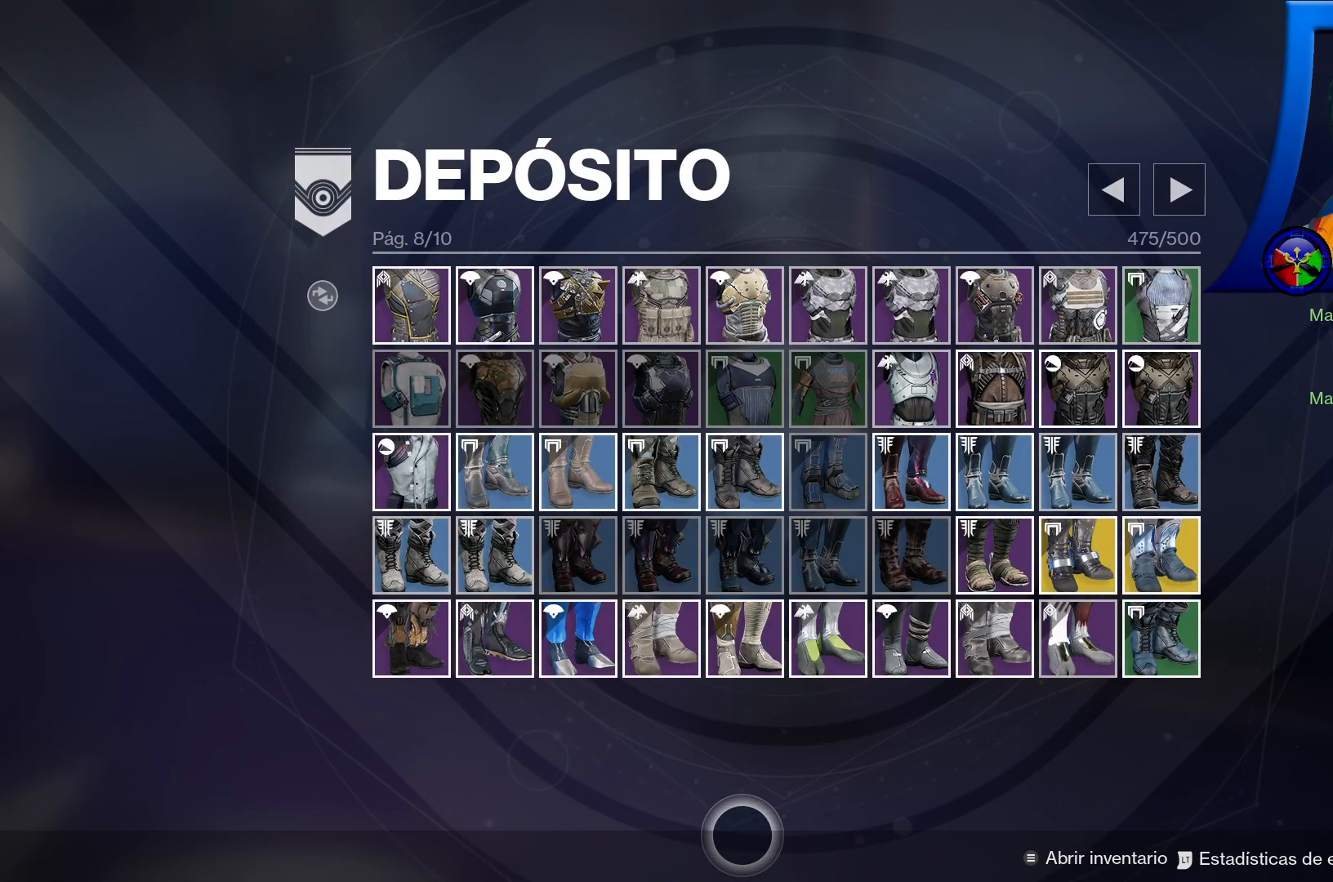
Gameplay with a controller (Xbox layout); each line is a JSON object with the inputs held at the frame after it. "events" lists button and stick changes between this image and that frame as [ms after this image, input, new state], when the widget could be followed in between.
{"buttons": [], "left_stick": "up", "right_stick": "center", "events": [[433, "left_stick", "up"]]}
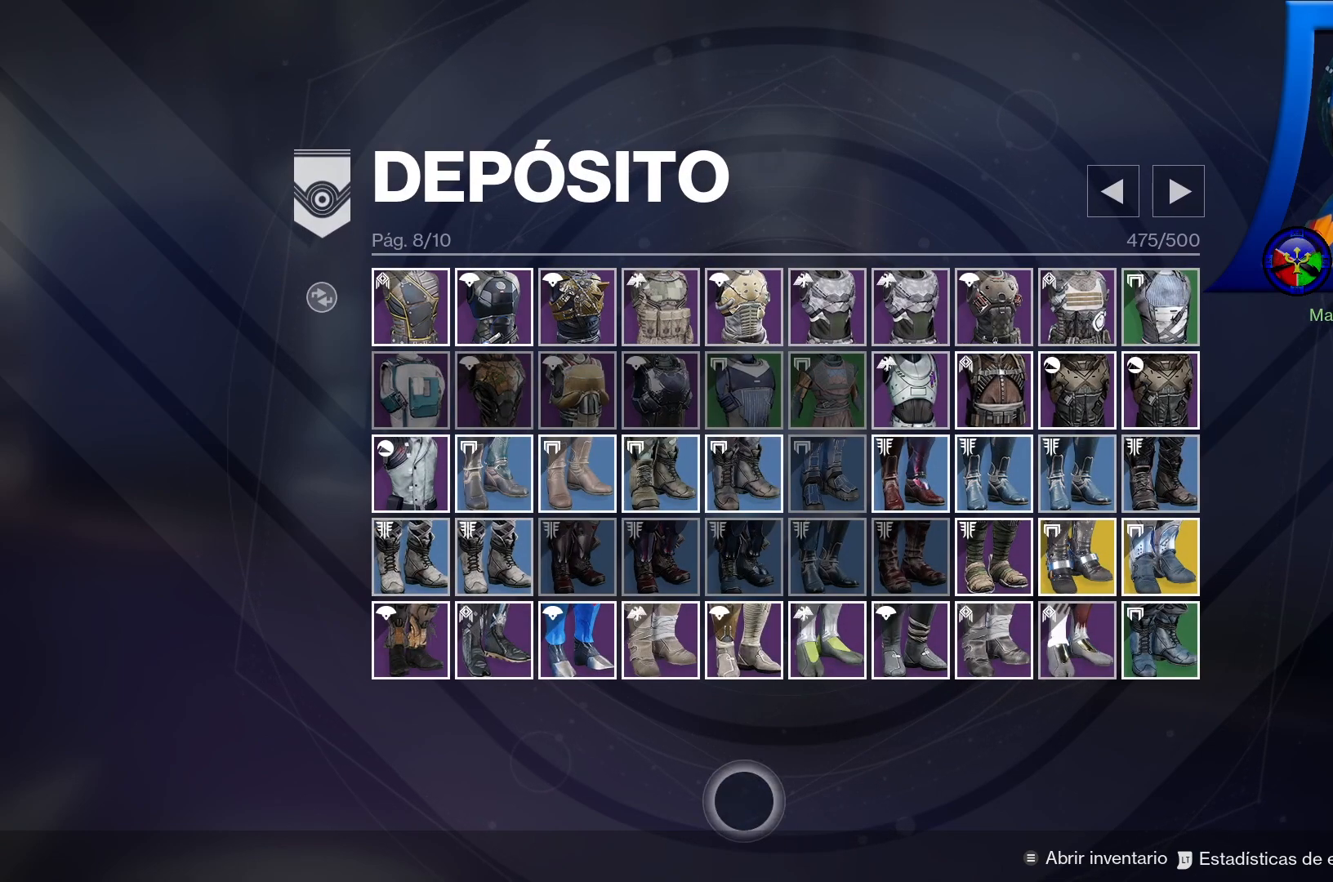
{"buttons": [], "left_stick": "up", "right_stick": "center", "events": []}
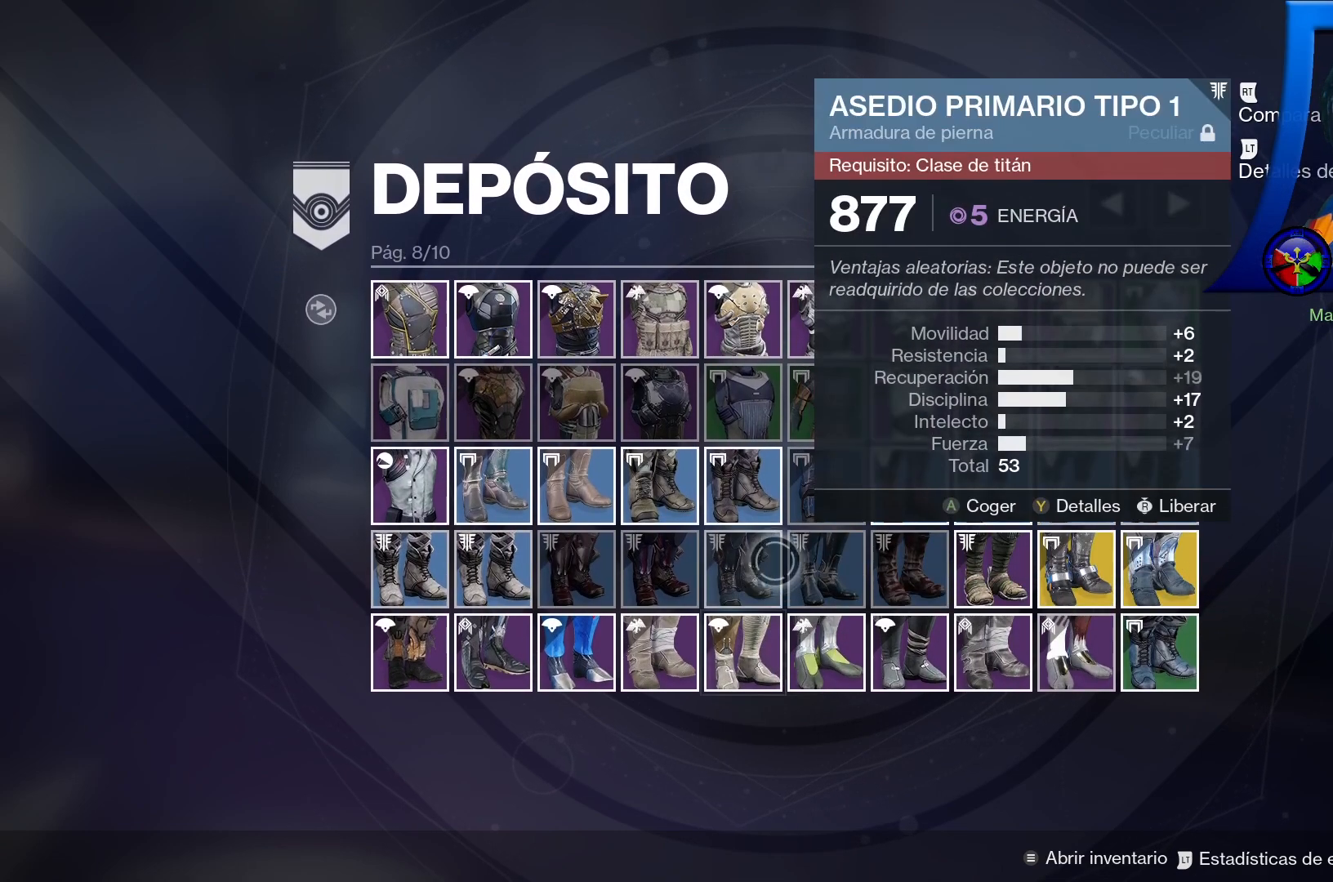
{"buttons": [], "left_stick": "up", "right_stick": "center", "events": []}
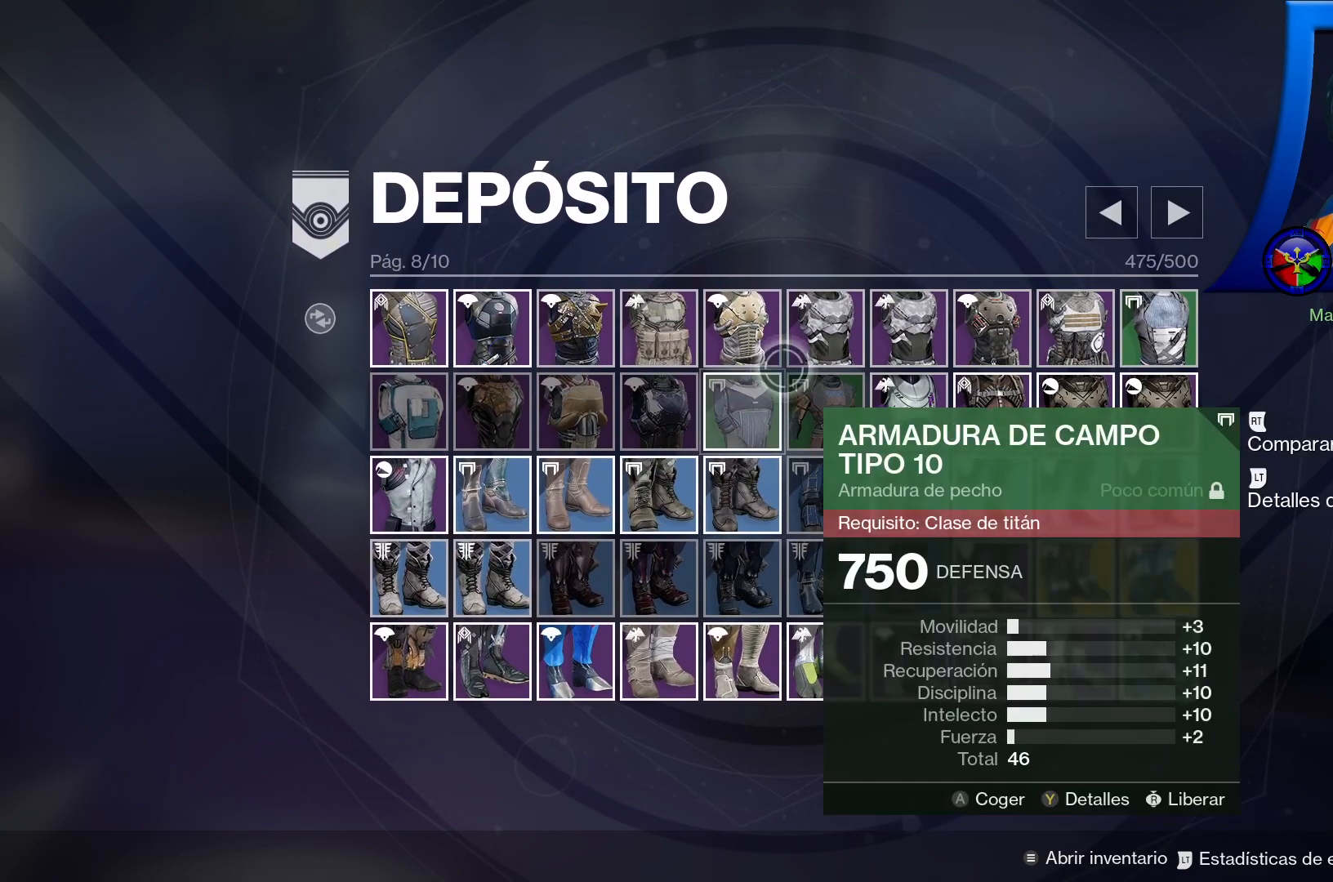
{"buttons": [], "left_stick": "center", "right_stick": "center", "events": [[100, "left_stick", "center"]]}
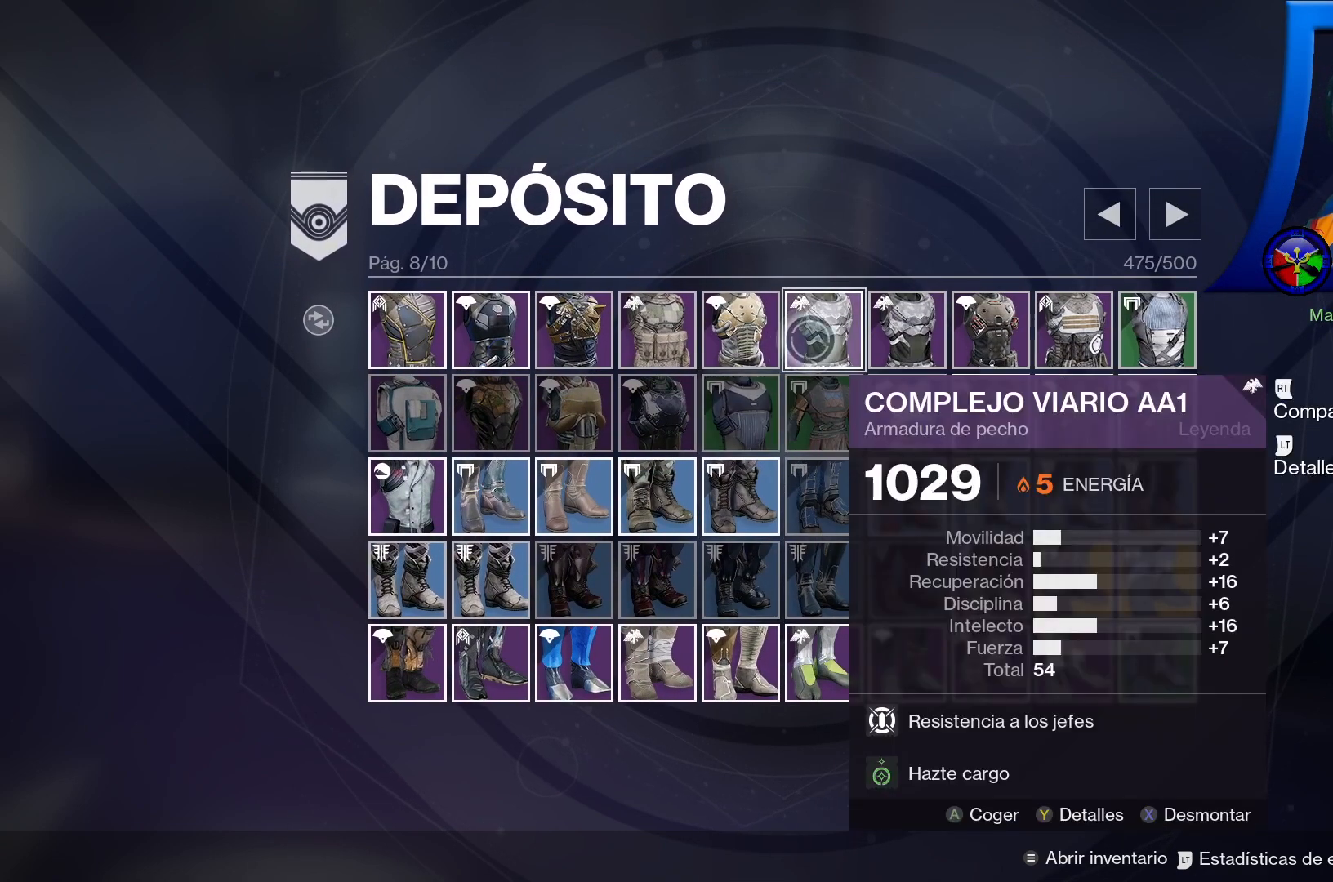
{"buttons": [], "left_stick": "center", "right_stick": "center", "events": []}
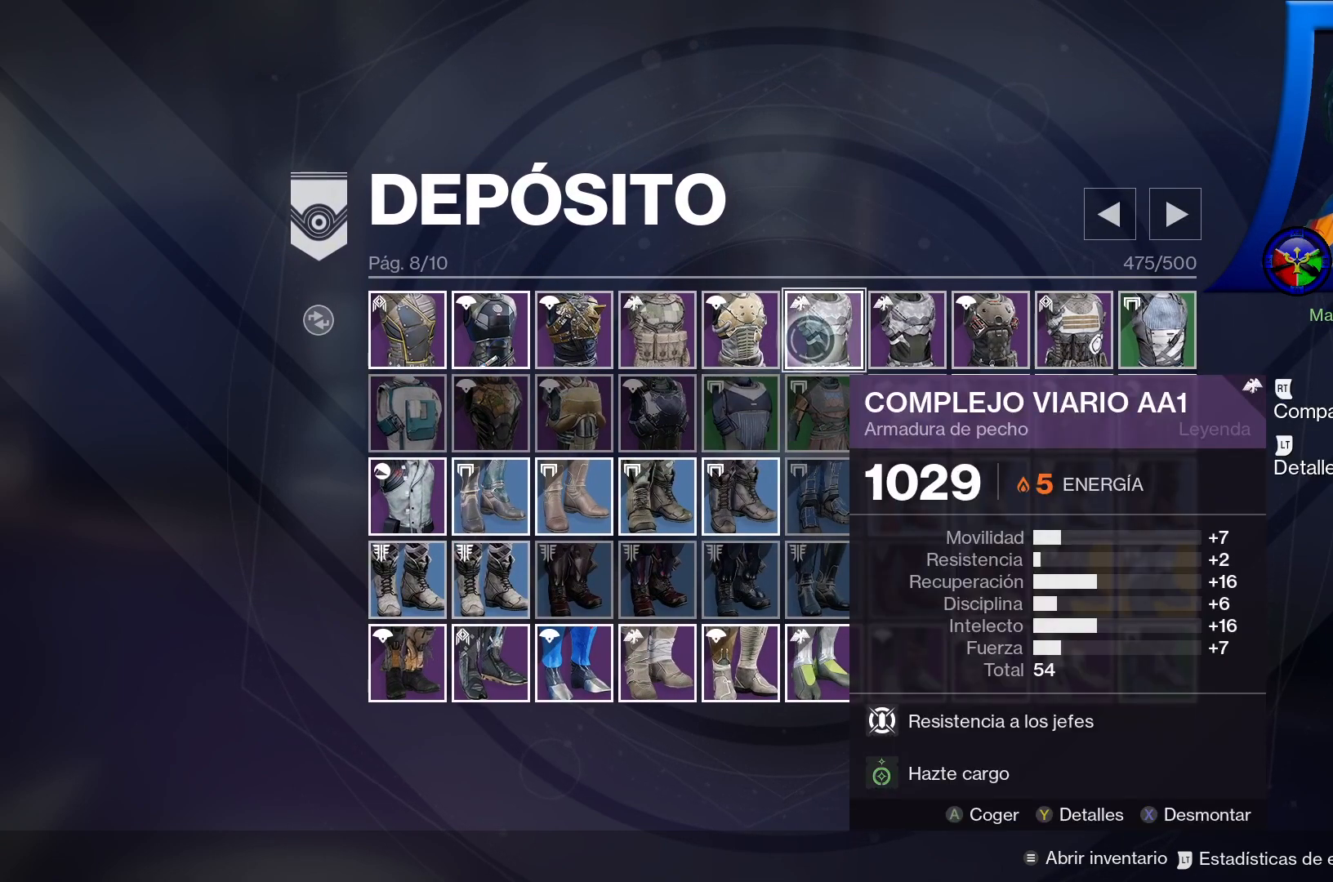
{"buttons": [], "left_stick": "center", "right_stick": "center", "events": []}
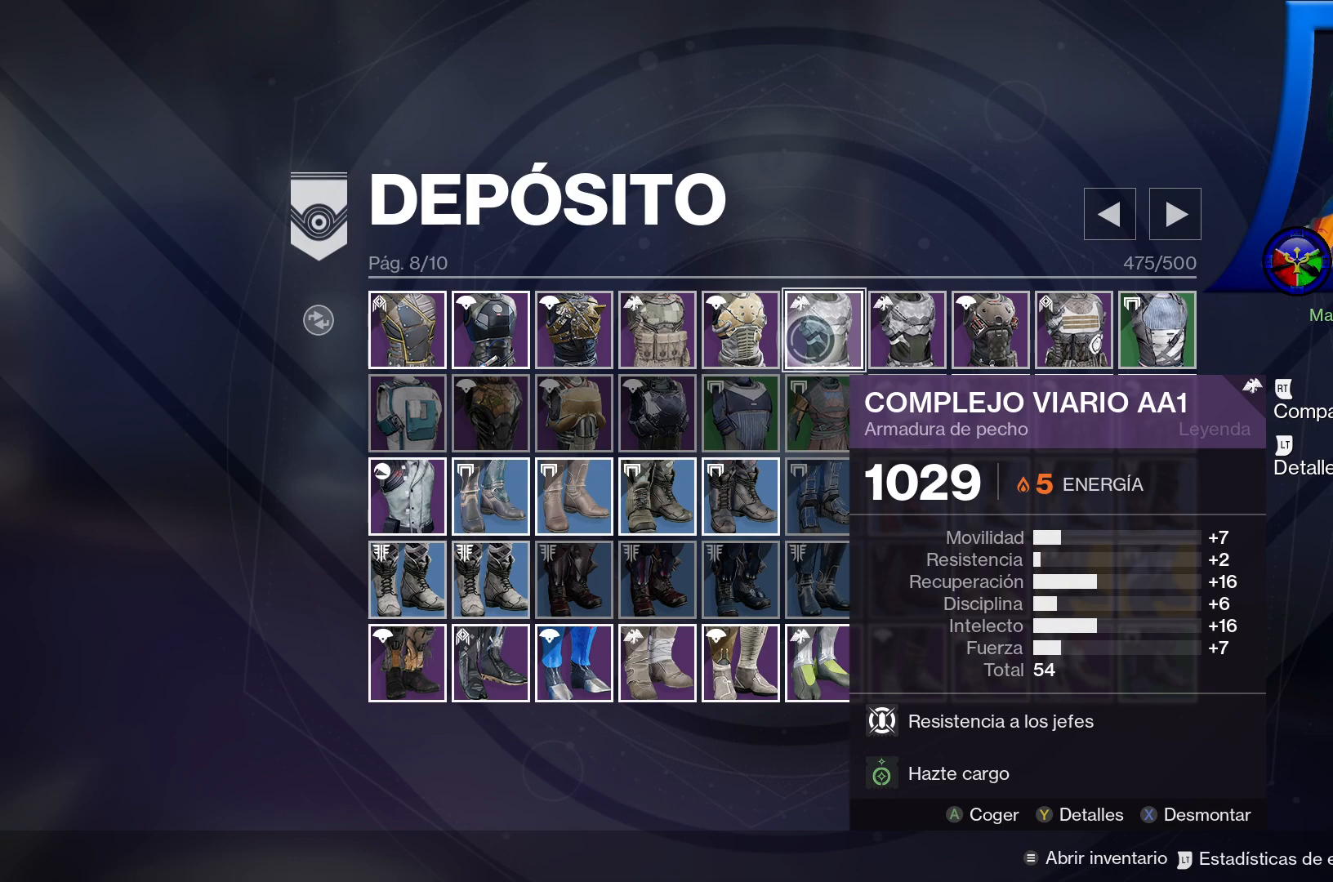
{"buttons": [], "left_stick": "down-right", "right_stick": "center", "events": [[17, "left_stick", "down-right"]]}
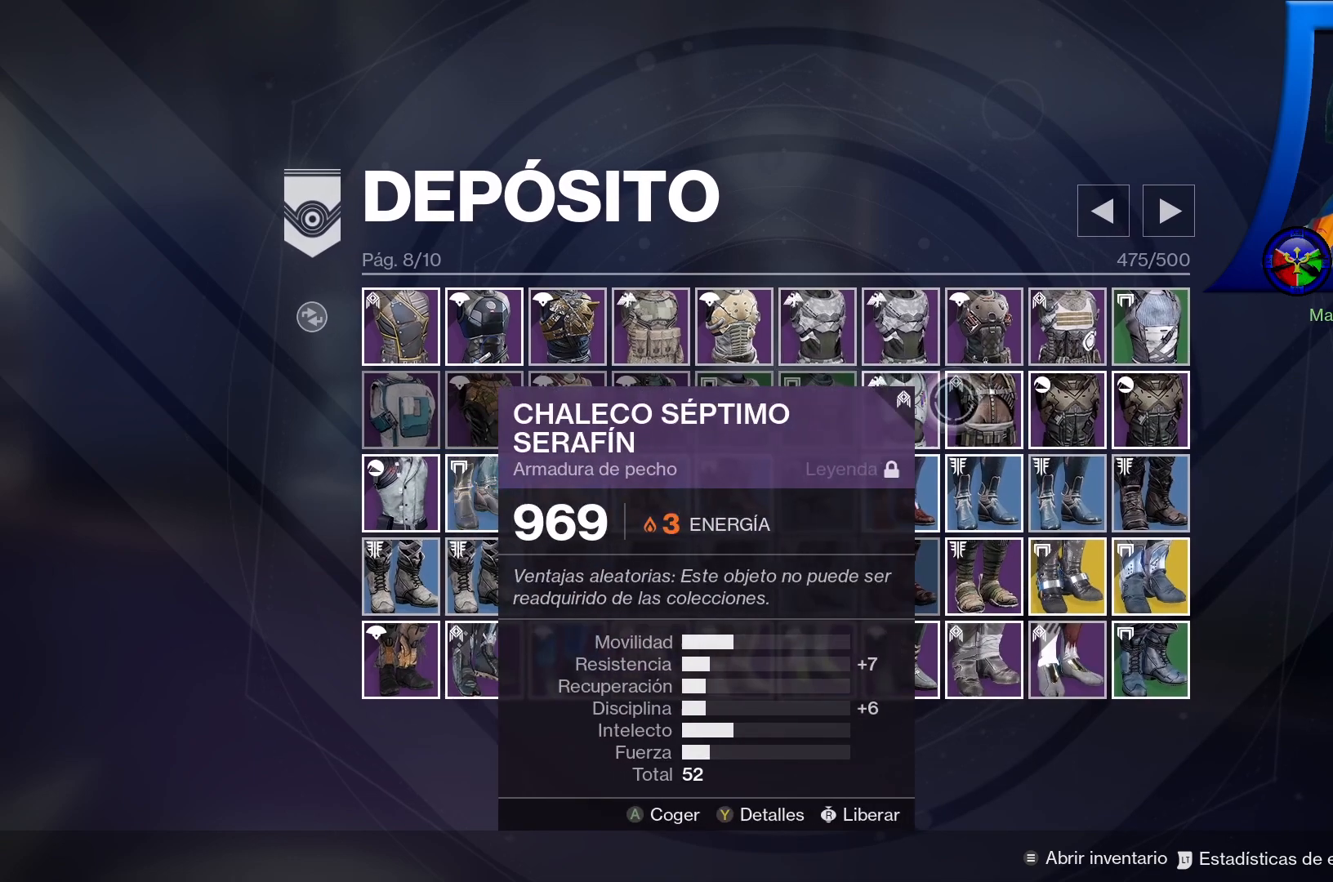
{"buttons": [], "left_stick": "center", "right_stick": "center", "events": [[100, "left_stick", "center"], [150, "left_stick", "up-left"], [450, "left_stick", "center"]]}
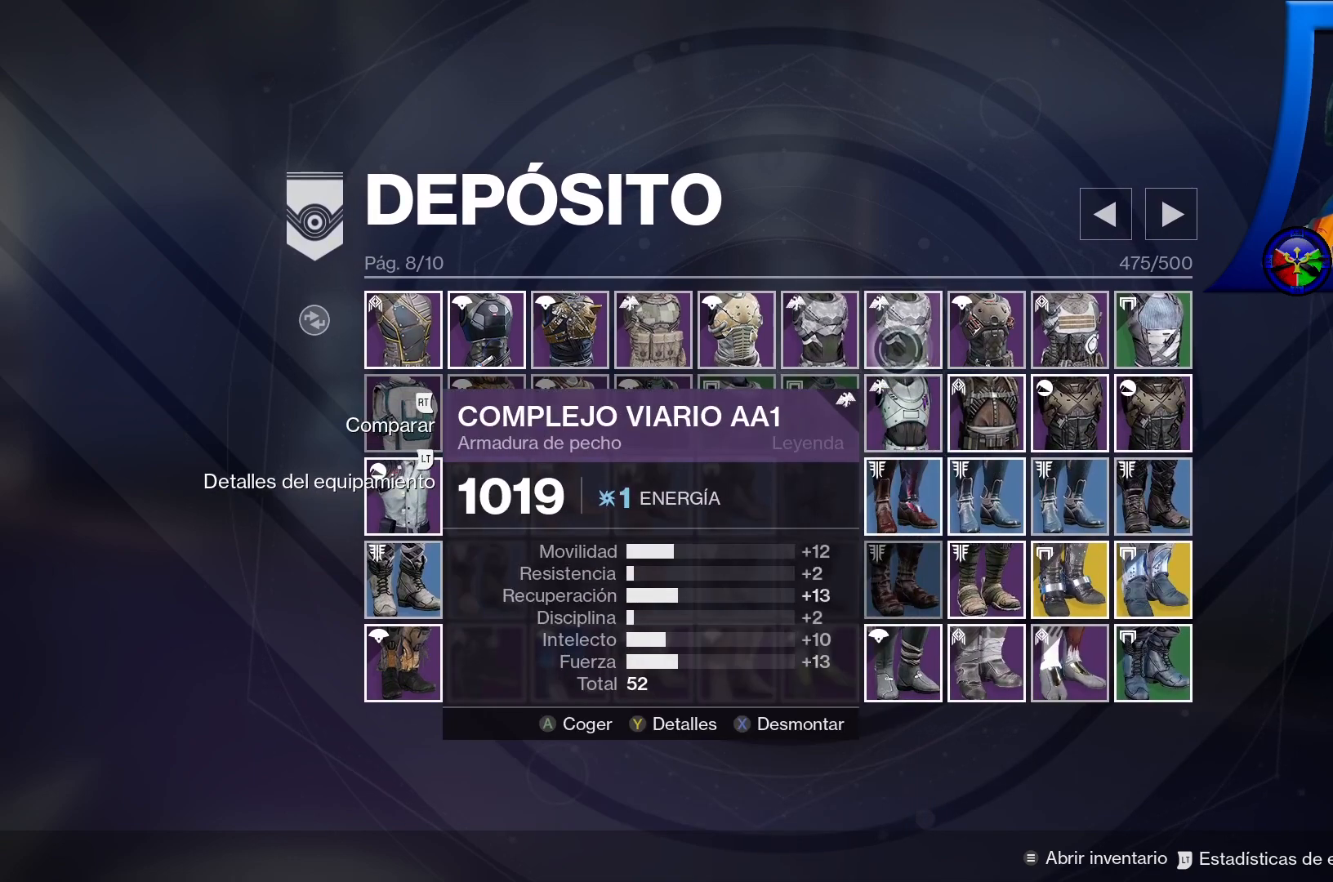
{"buttons": [], "left_stick": "center", "right_stick": "center", "events": []}
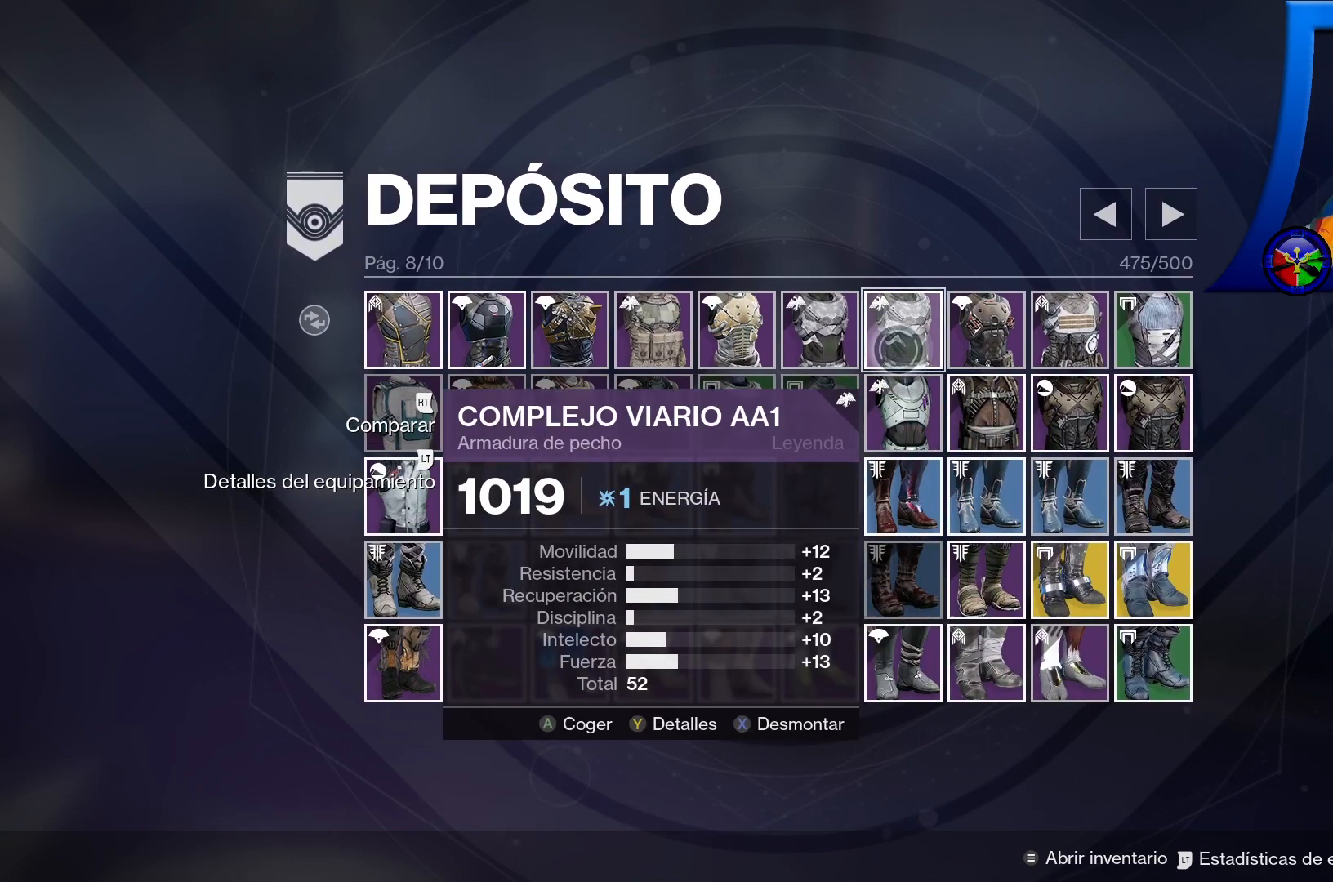
{"buttons": [], "left_stick": "center", "right_stick": "center", "events": []}
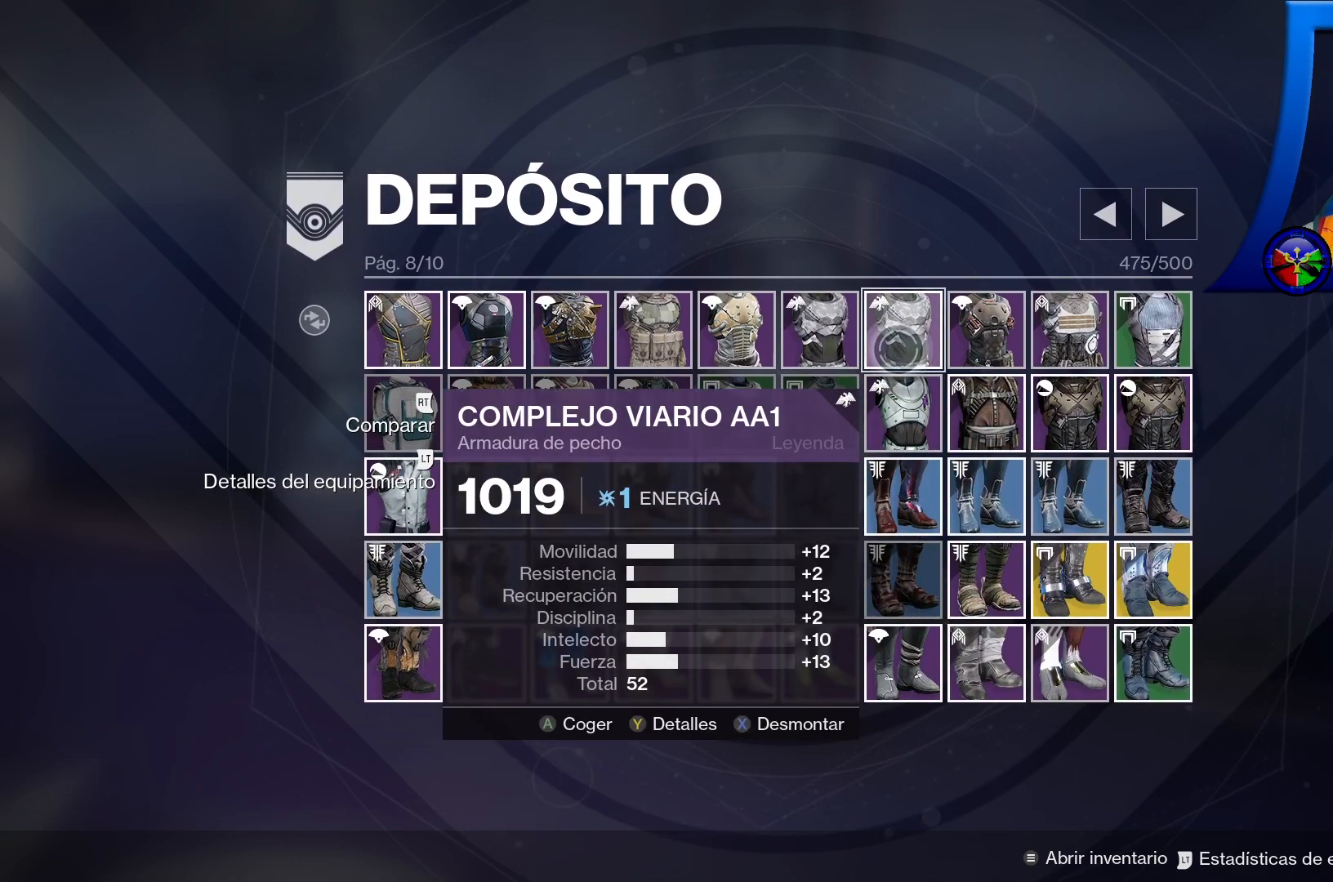
{"buttons": [], "left_stick": "center", "right_stick": "center", "events": []}
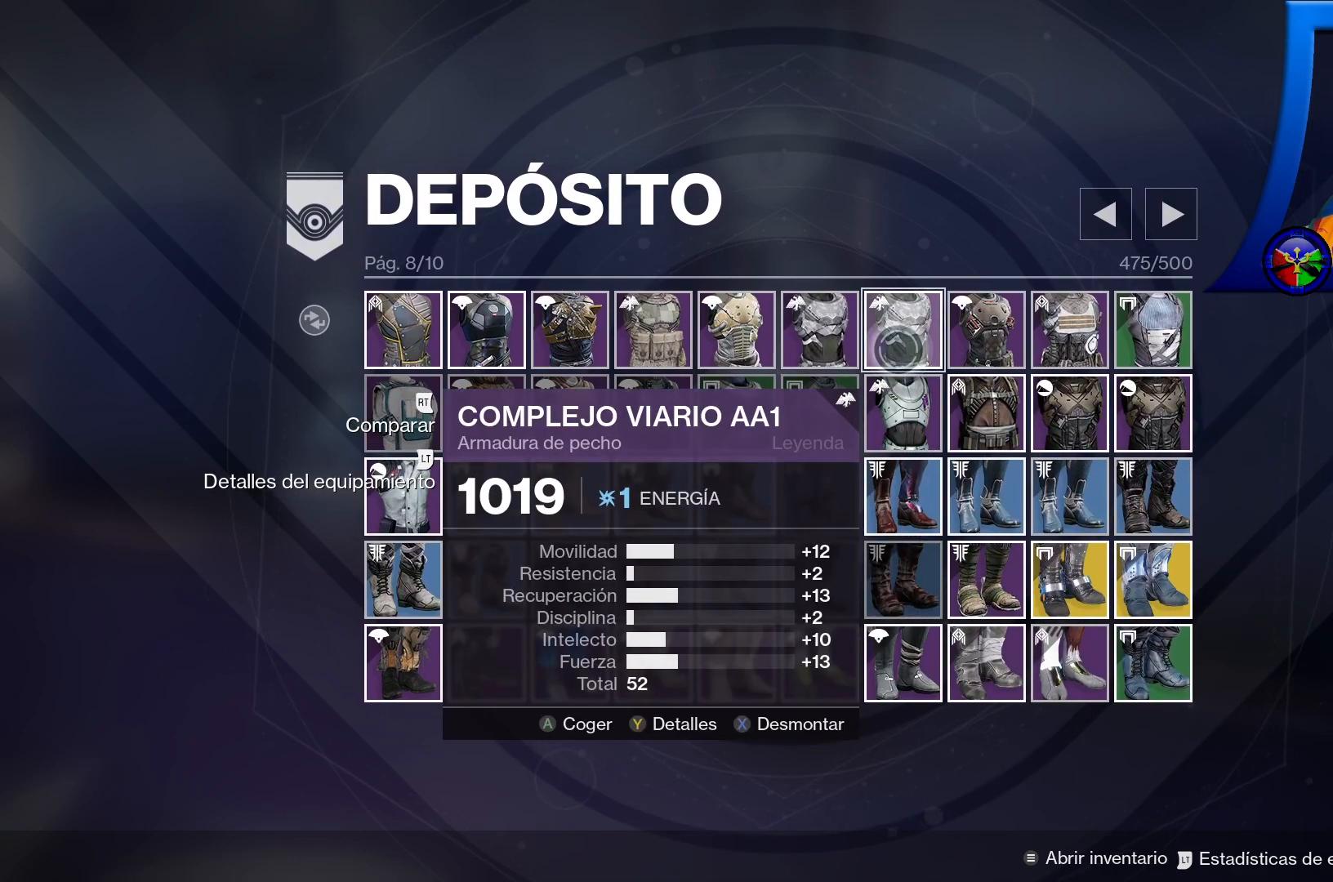
{"buttons": [], "left_stick": "center", "right_stick": "center", "events": []}
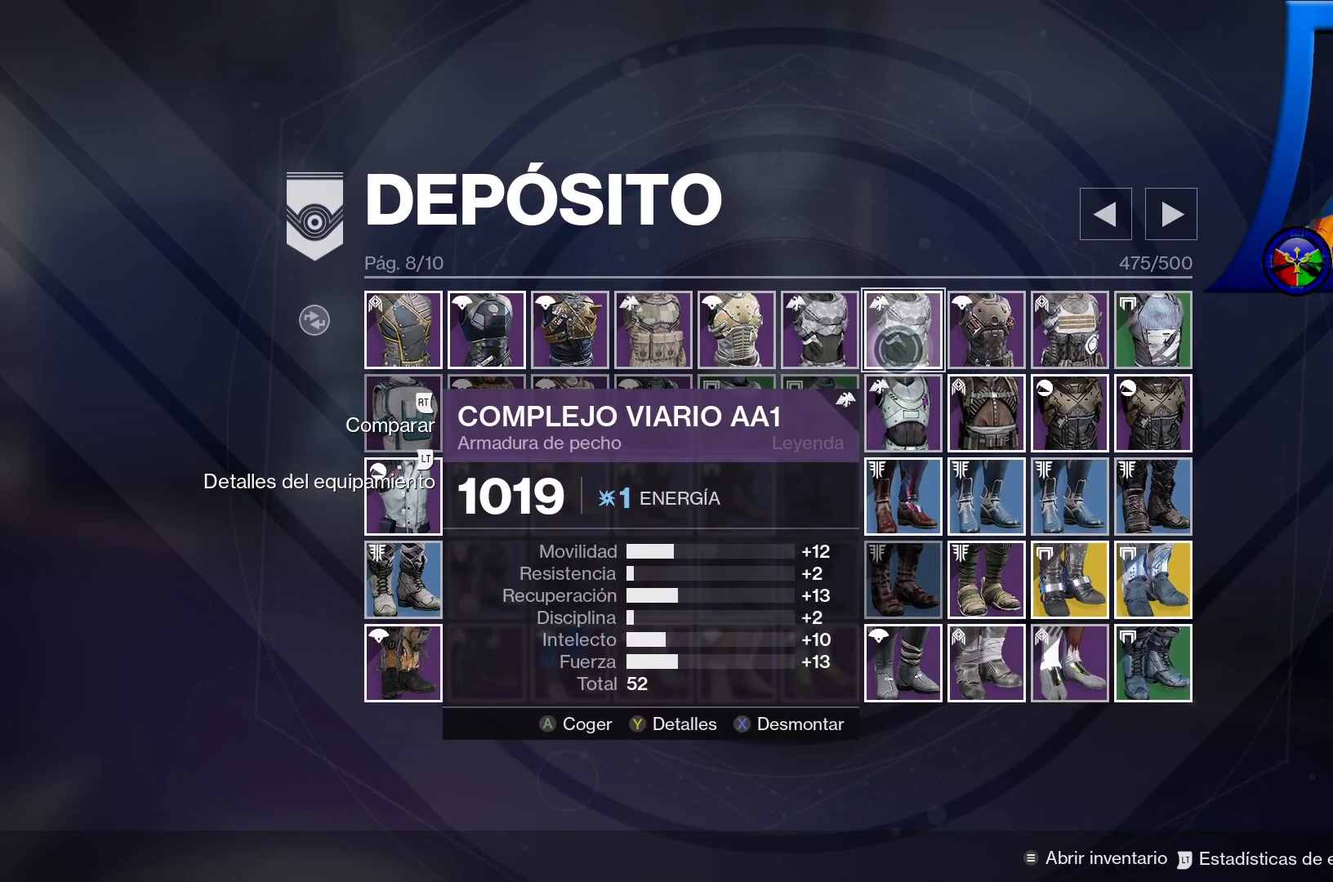
{"buttons": [], "left_stick": "center", "right_stick": "center", "events": []}
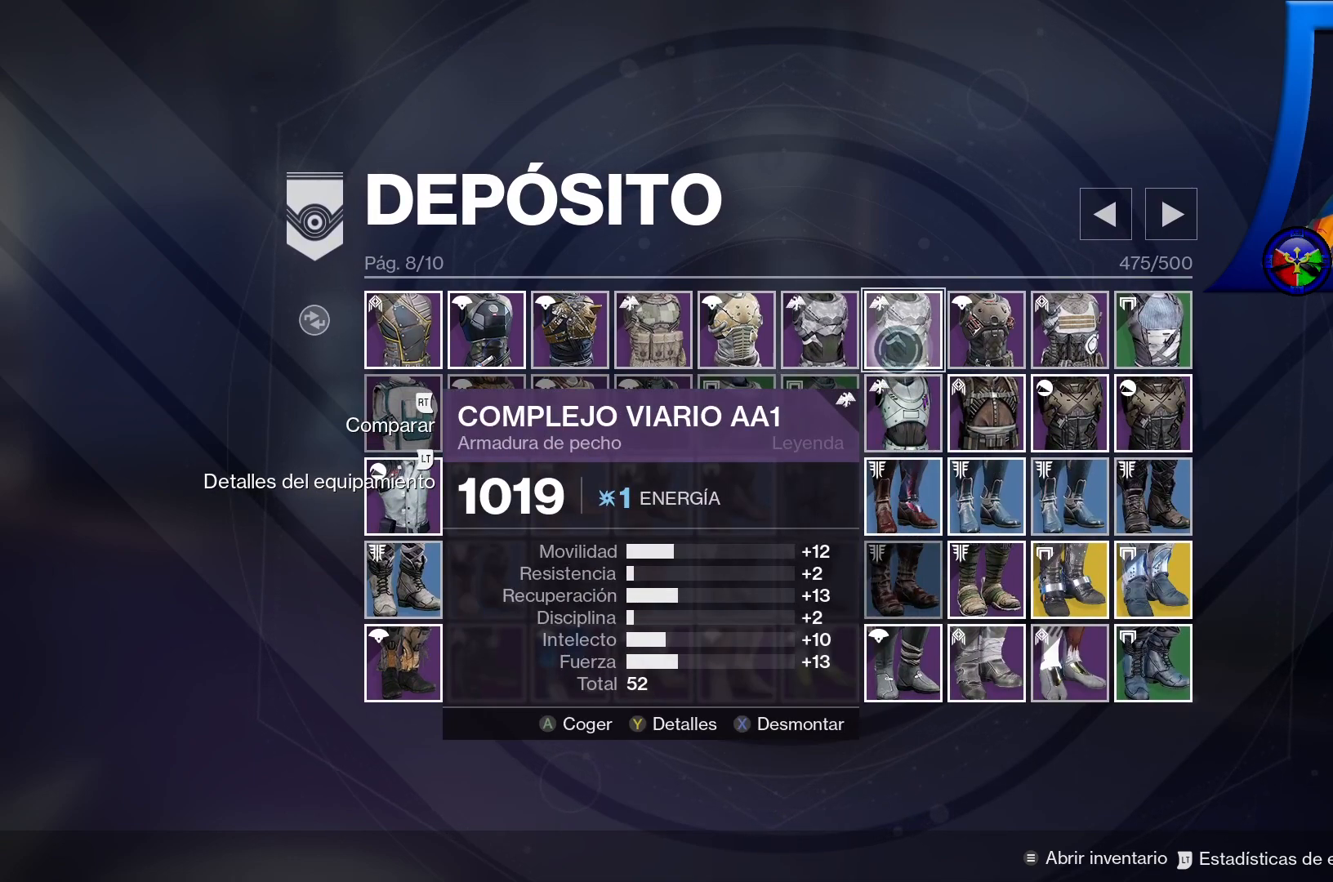
{"buttons": [], "left_stick": "left", "right_stick": "center", "events": [[433, "left_stick", "left"]]}
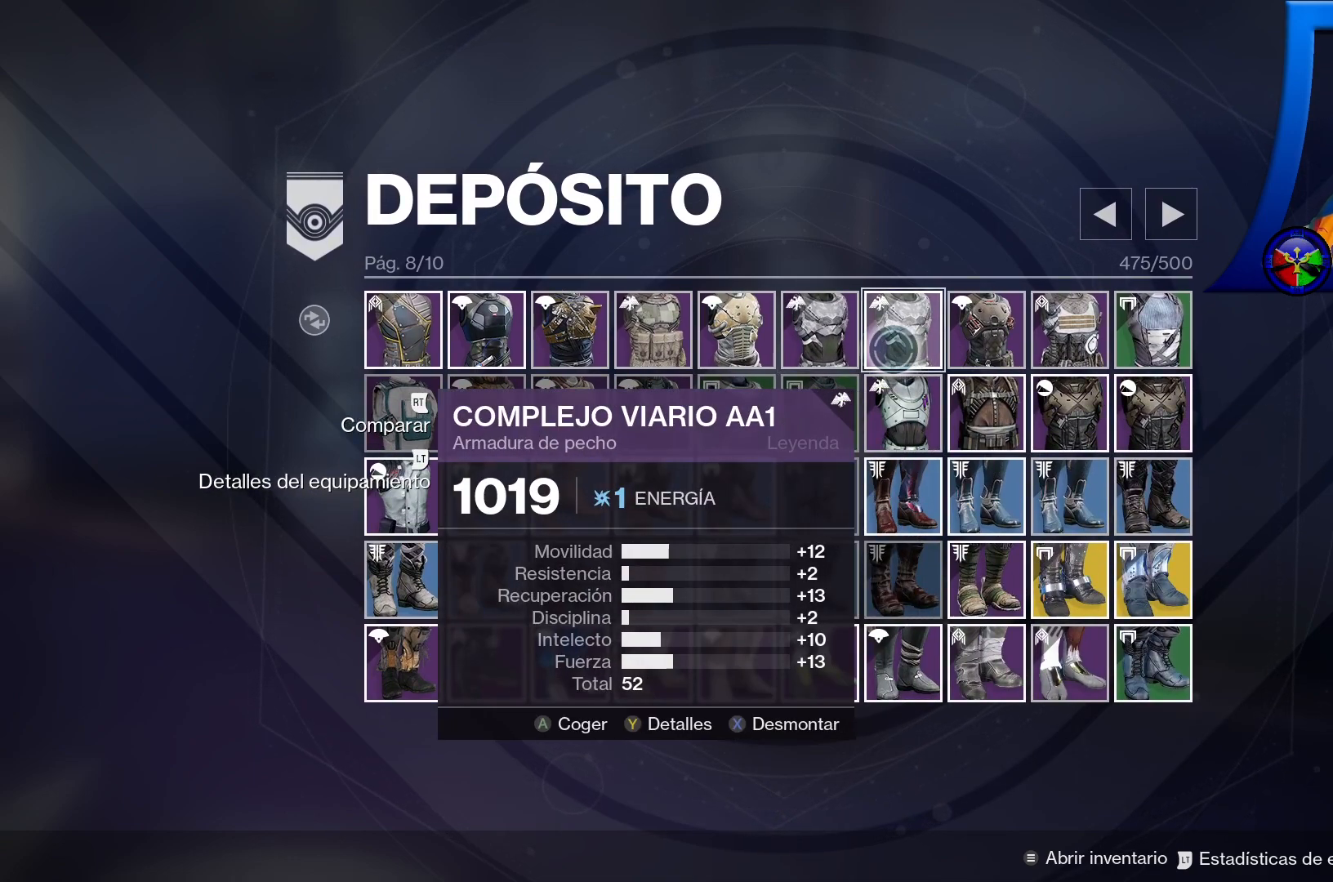
{"buttons": [], "left_stick": "center", "right_stick": "center", "events": [[217, "left_stick", "center"]]}
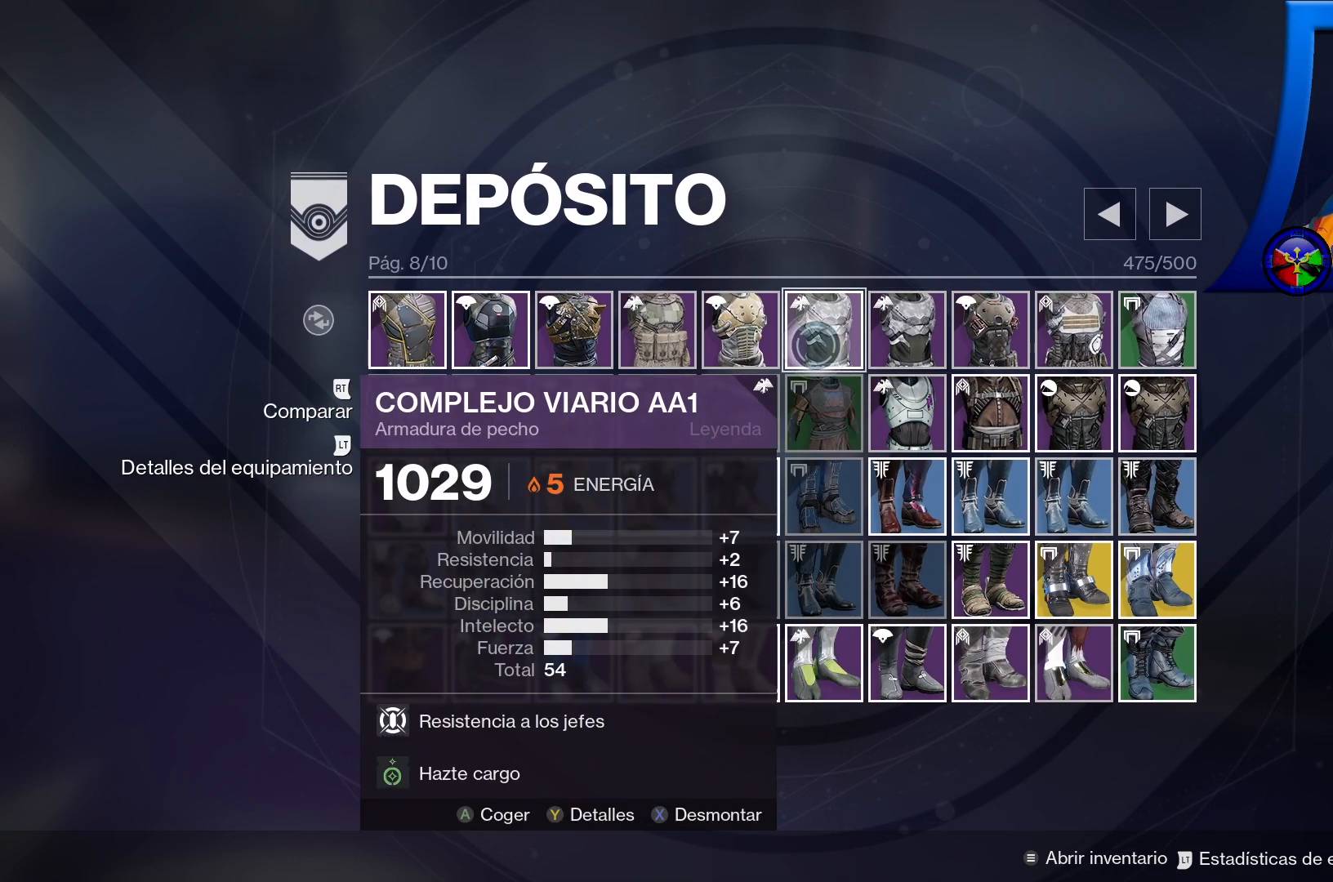
{"buttons": [], "left_stick": "center", "right_stick": "center", "events": []}
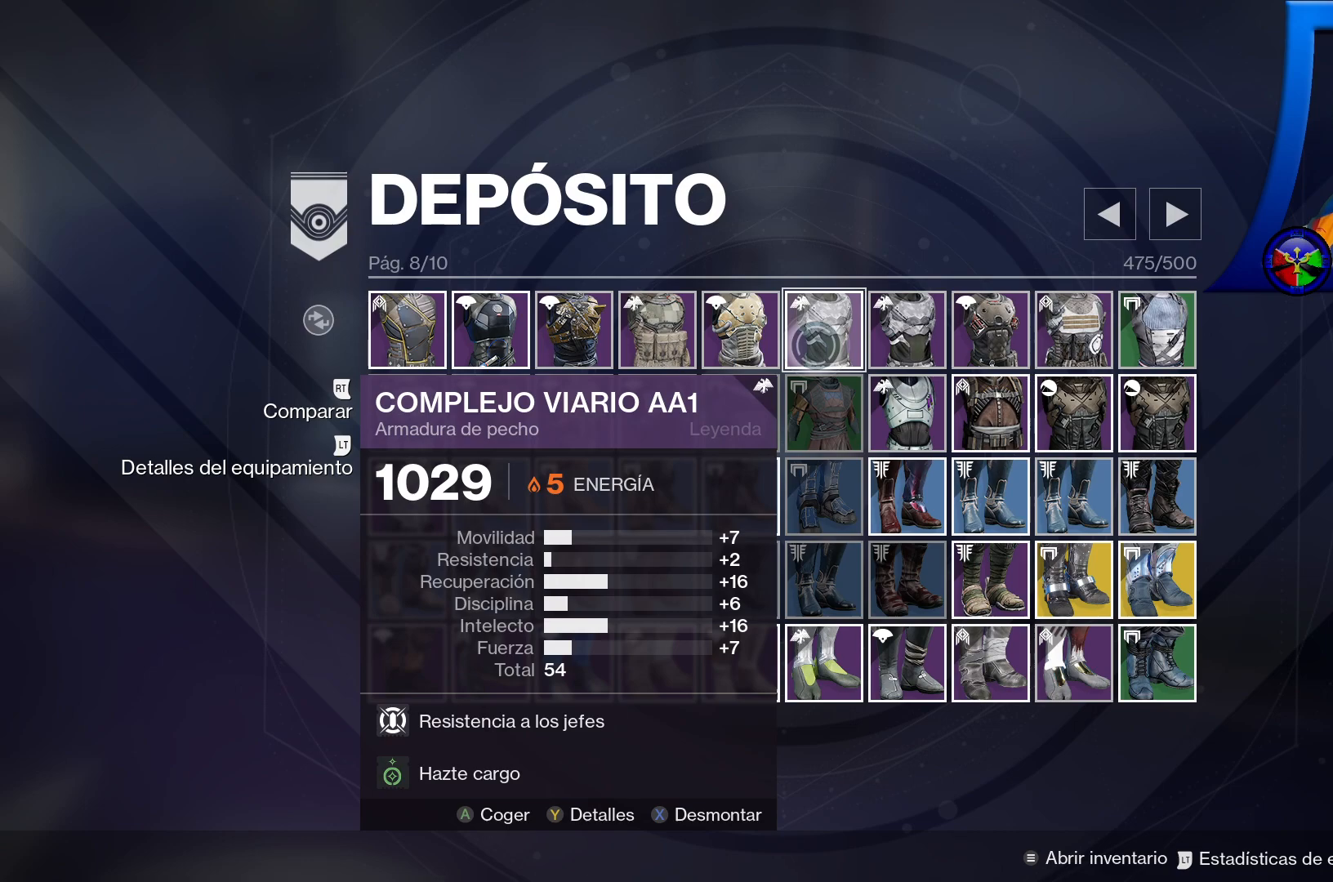
{"buttons": [], "left_stick": "left", "right_stick": "center", "events": [[17, "left_stick", "right"], [183, "left_stick", "center"], [483, "left_stick", "left"]]}
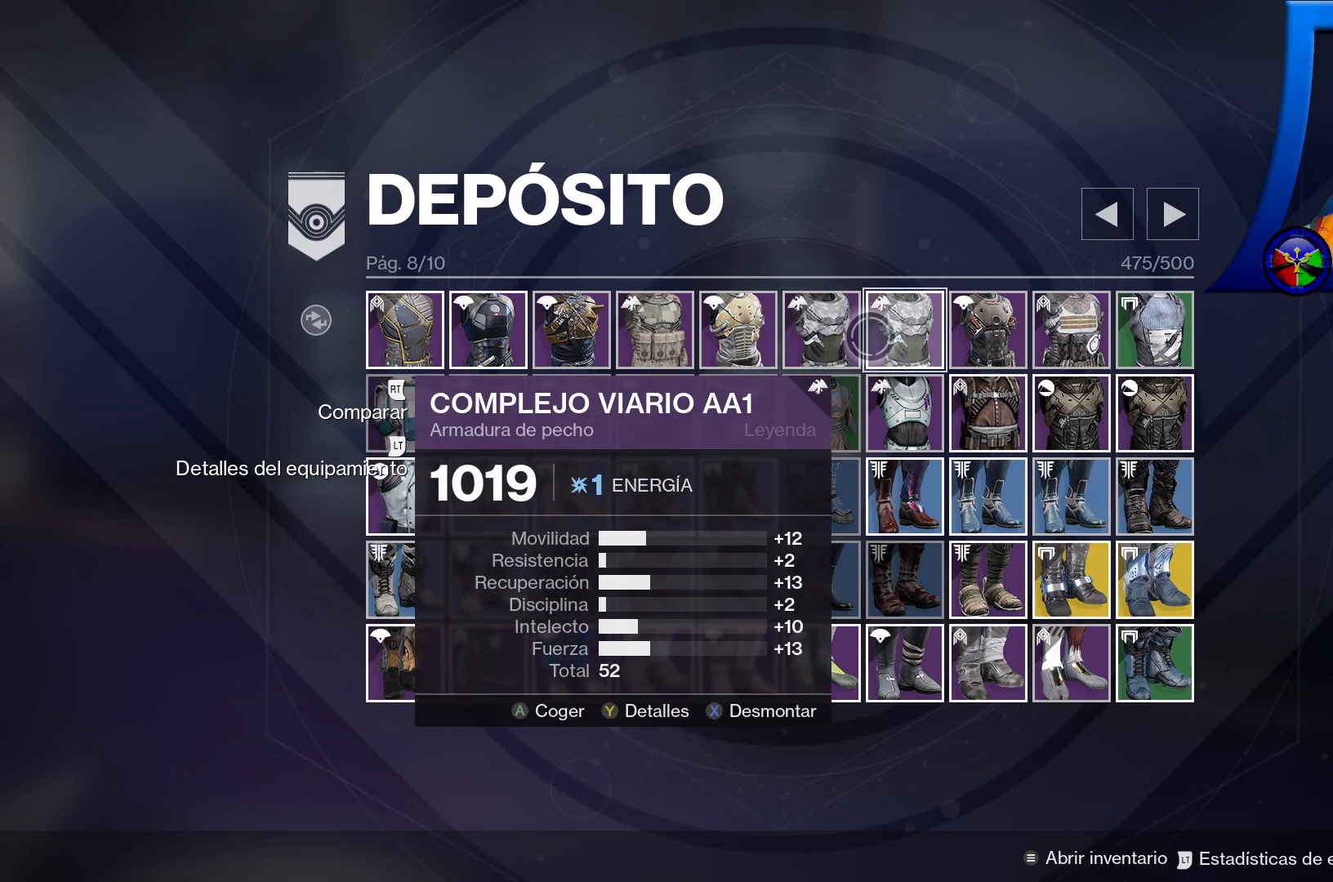
{"buttons": [], "left_stick": "right", "right_stick": "center", "events": [[200, "left_stick", "center"], [417, "left_stick", "up-right"], [500, "left_stick", "right"]]}
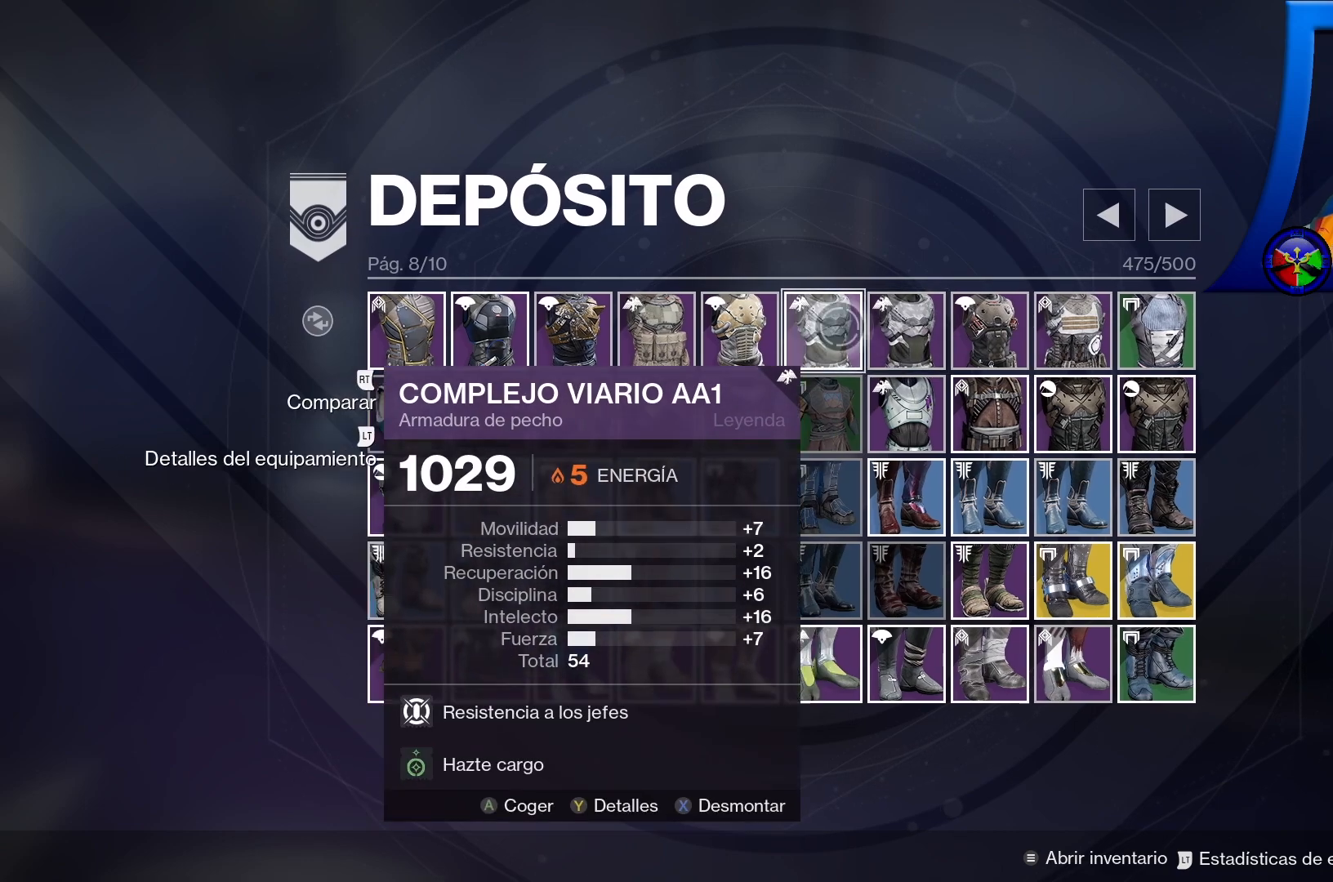
{"buttons": [], "left_stick": "left", "right_stick": "center", "events": [[117, "left_stick", "center"], [383, "left_stick", "left"]]}
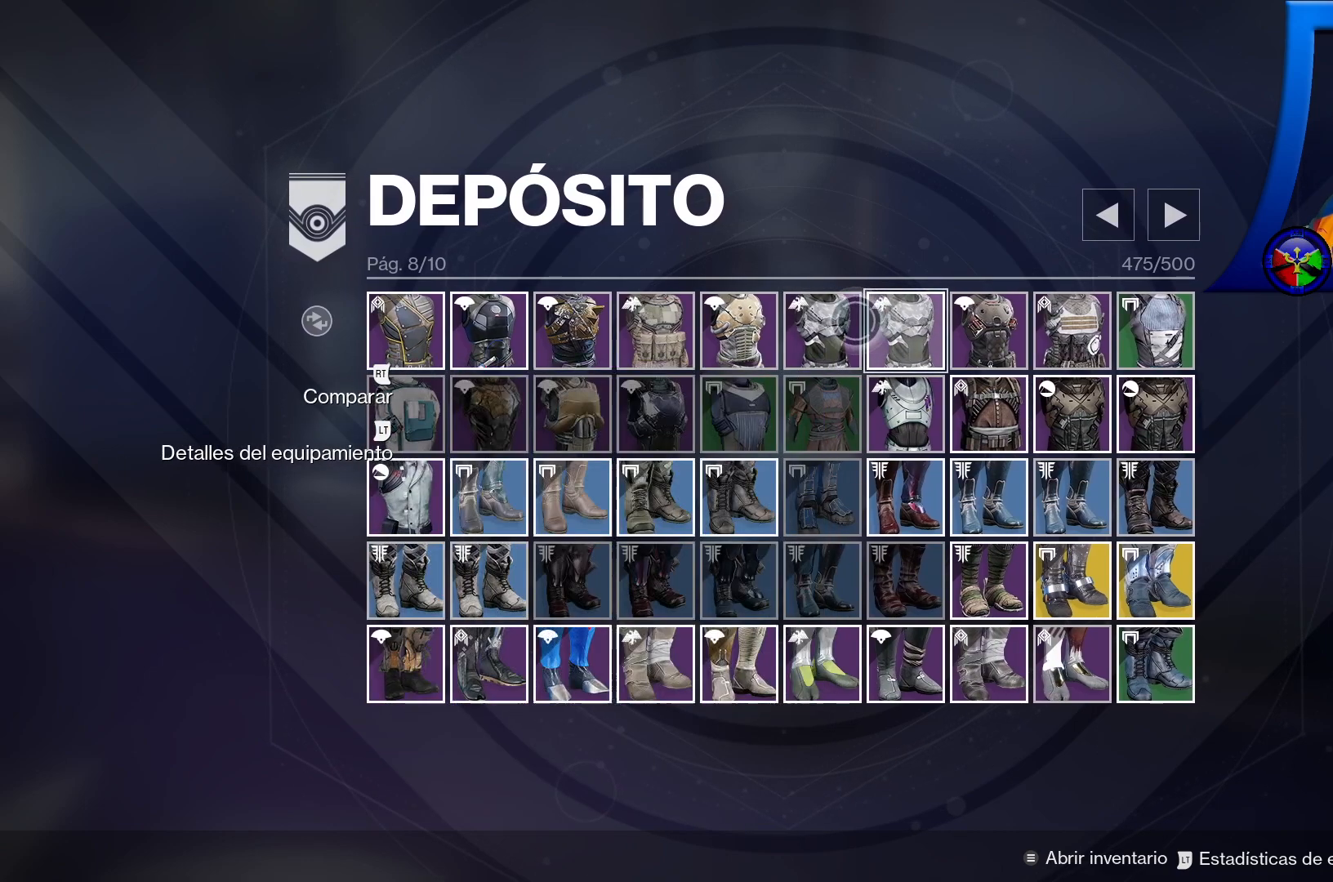
{"buttons": [], "left_stick": "center", "right_stick": "center", "events": [[67, "left_stick", "center"], [117, "left_stick", "right"], [283, "left_stick", "center"]]}
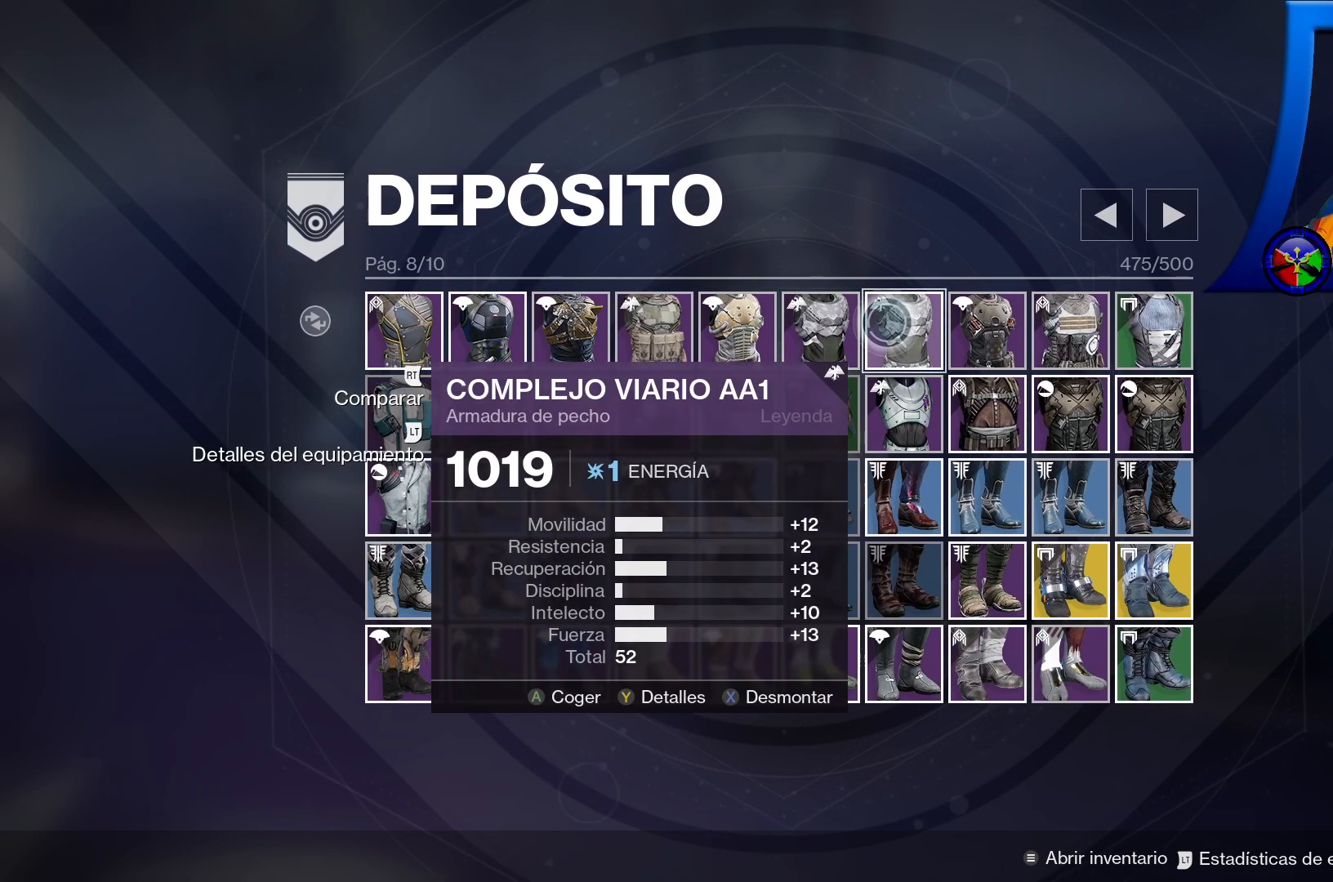
{"buttons": ["X"], "left_stick": "center", "right_stick": "center", "events": [[67, "X", "down"]]}
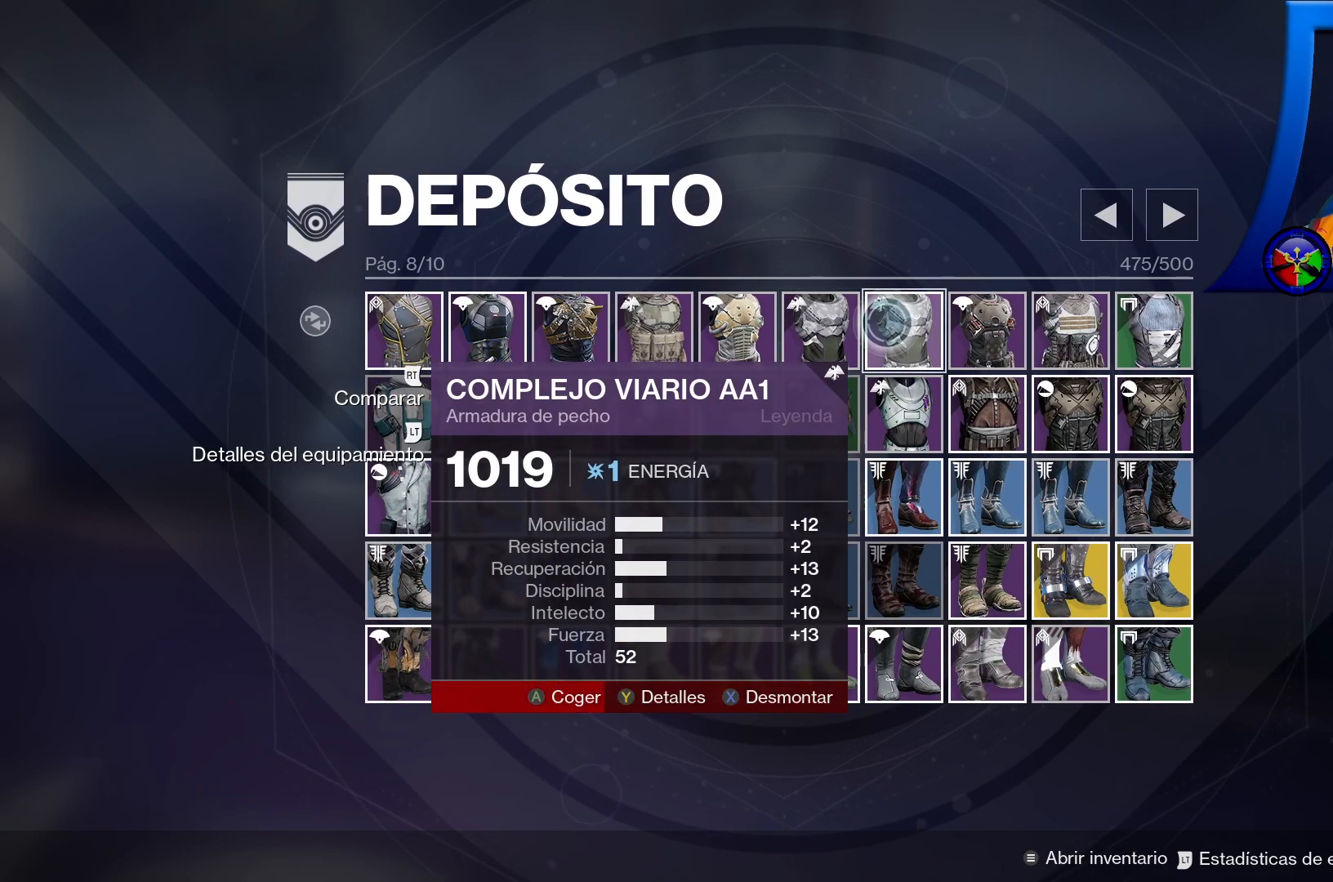
{"buttons": ["X"], "left_stick": "center", "right_stick": "center", "events": []}
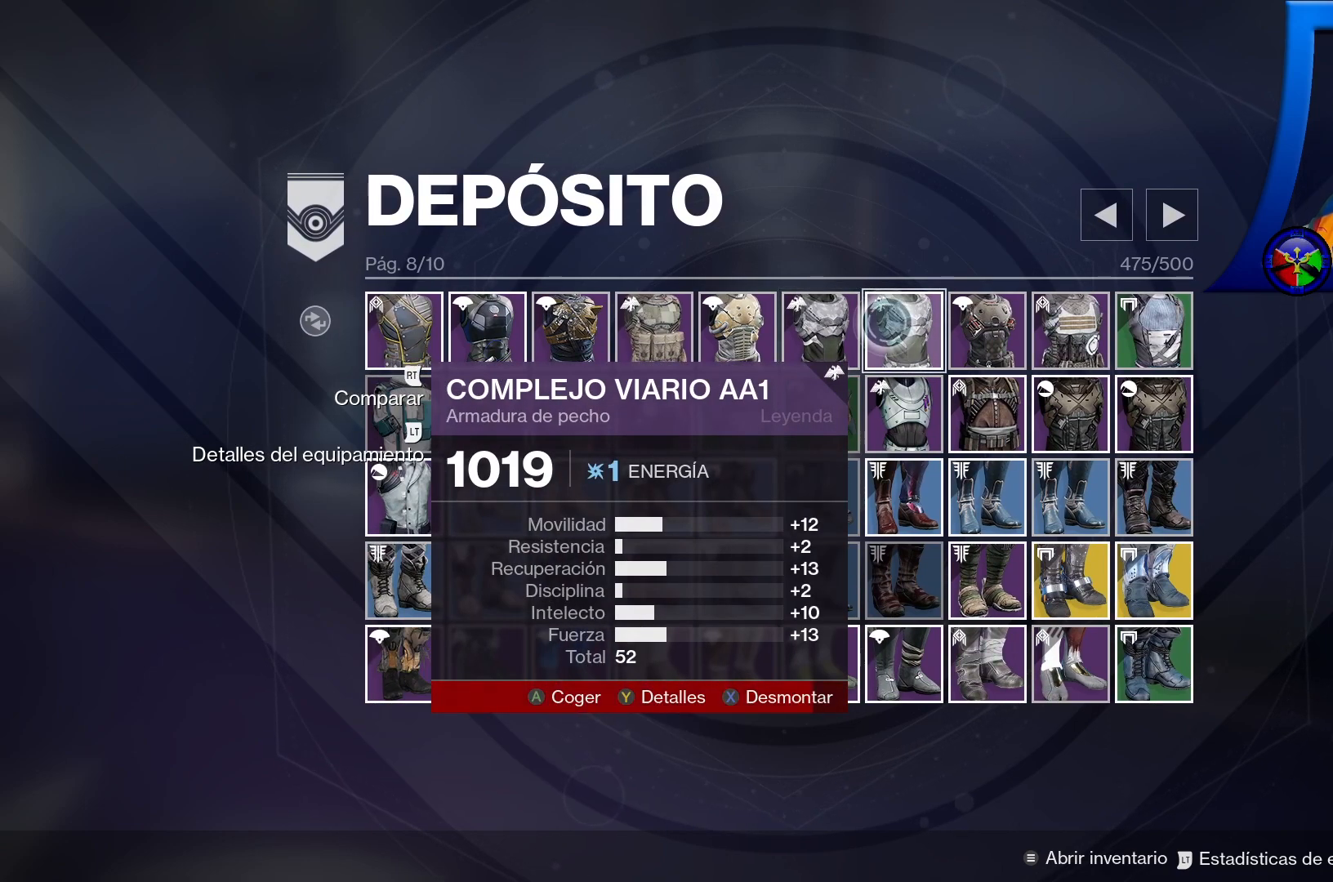
{"buttons": ["X"], "left_stick": "center", "right_stick": "center", "events": []}
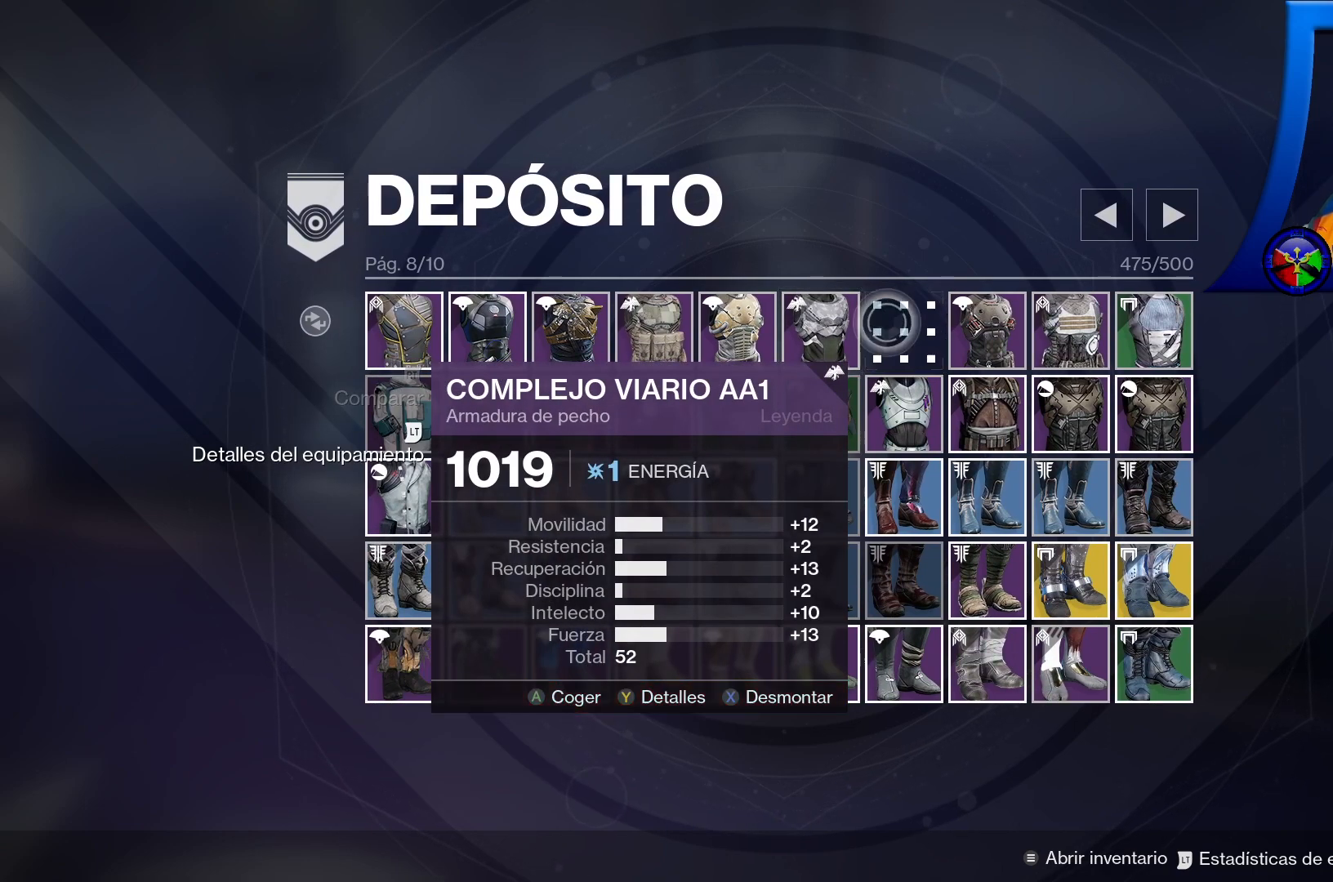
{"buttons": ["B"], "left_stick": "down", "right_stick": "center", "events": [[67, "R1", "down"], [67, "X", "up"], [83, "B", "down"], [150, "R1", "up"], [500, "left_stick", "down"]]}